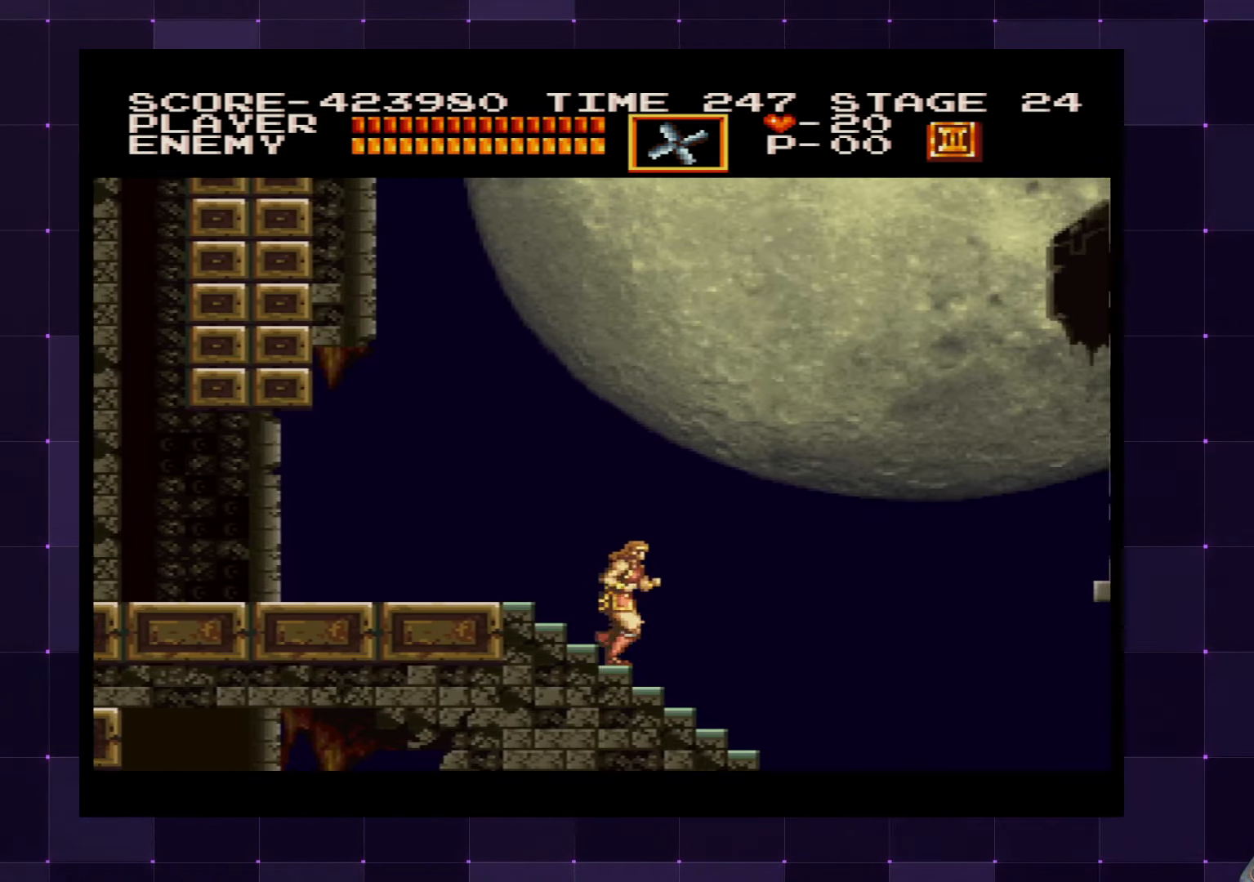
Gameplay with a controller (PlayStation layout); each line is a JSON object with the inputs held at the frame after it. "events" lists button and stick changes between this image and that frame as [ms after this image, input, new state], when the widget could be followed in between. Not read: L3 R3.
{"buttons": ["DPAD_DOWN"], "left_stick": "center", "right_stick": "center", "events": []}
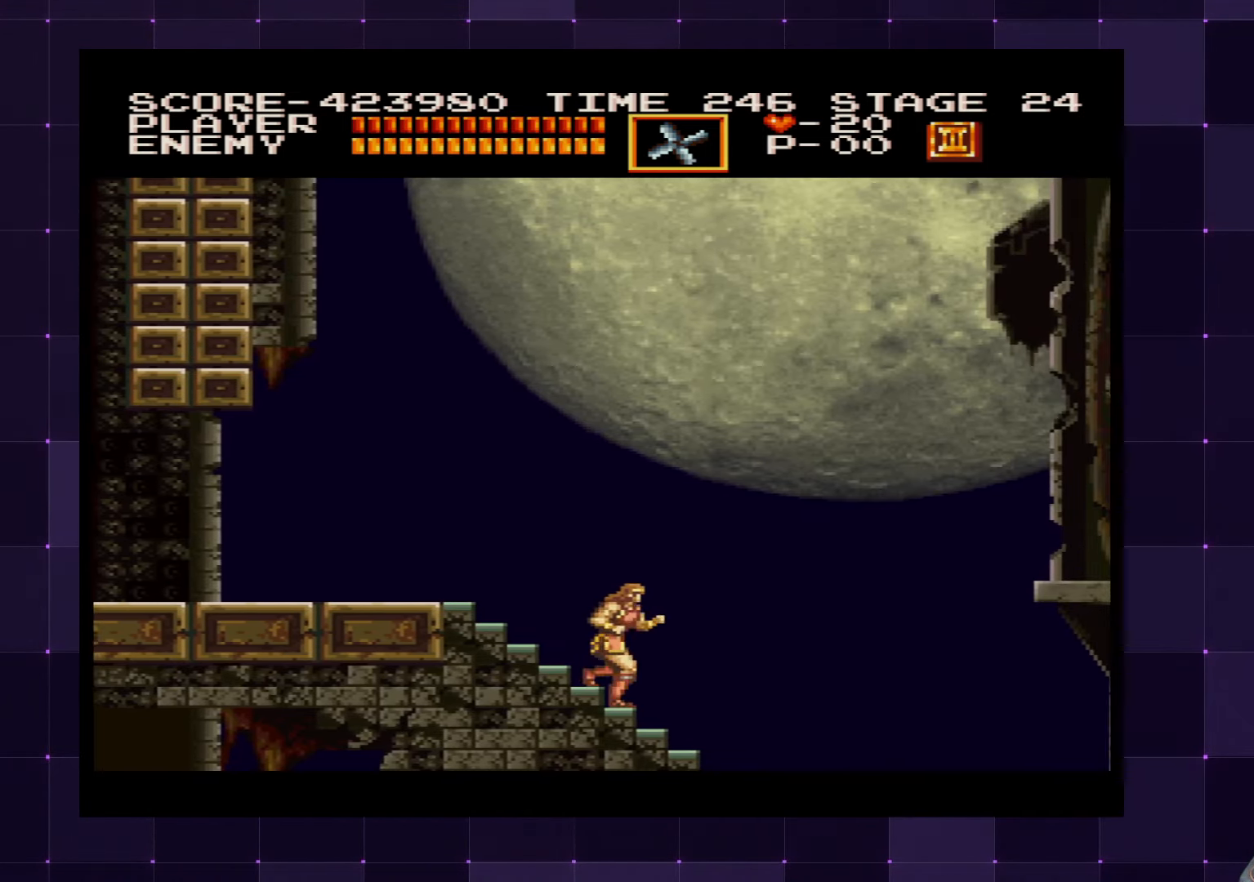
{"buttons": ["DPAD_DOWN"], "left_stick": "center", "right_stick": "center", "events": []}
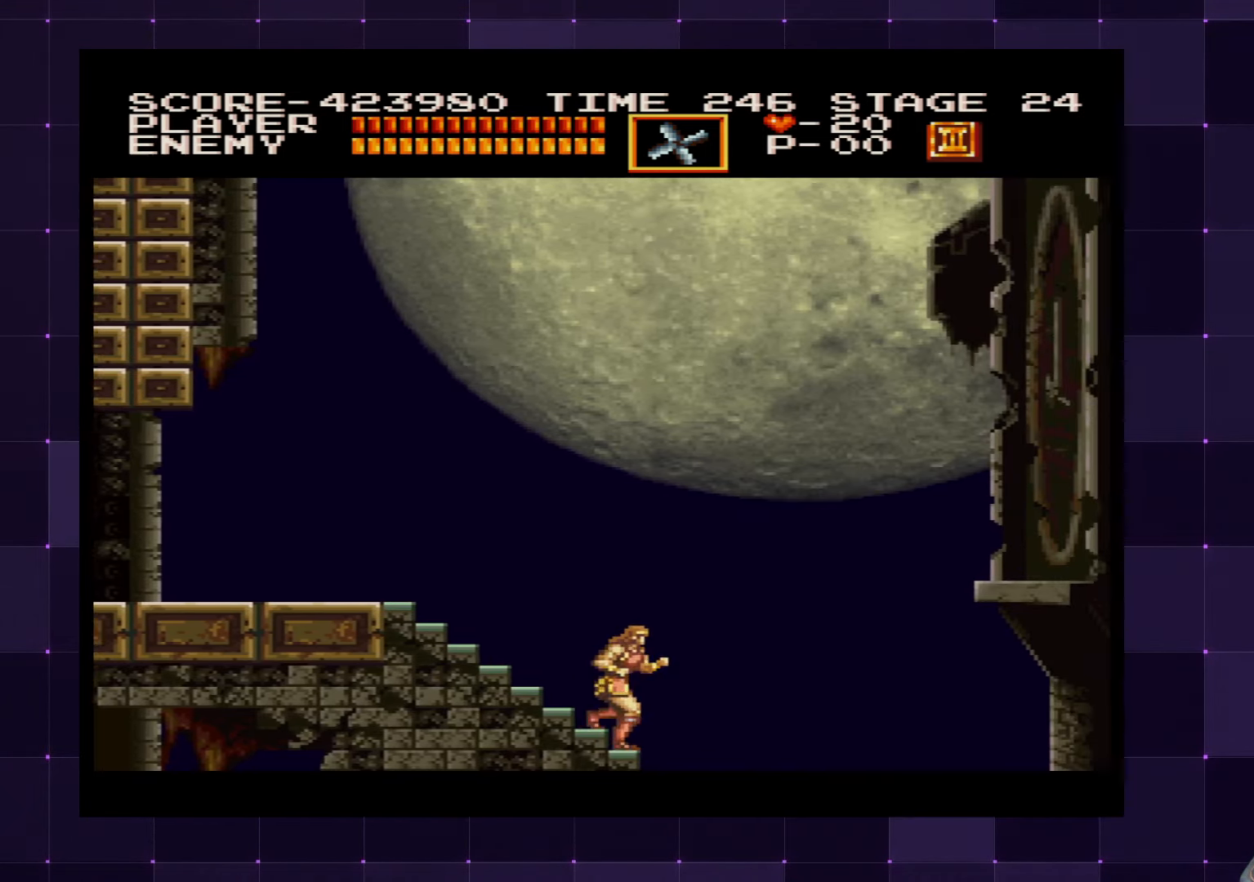
{"buttons": ["DPAD_UP"], "left_stick": "center", "right_stick": "center", "events": [[350, "DPAD_DOWN", "up"], [467, "DPAD_UP", "down"]]}
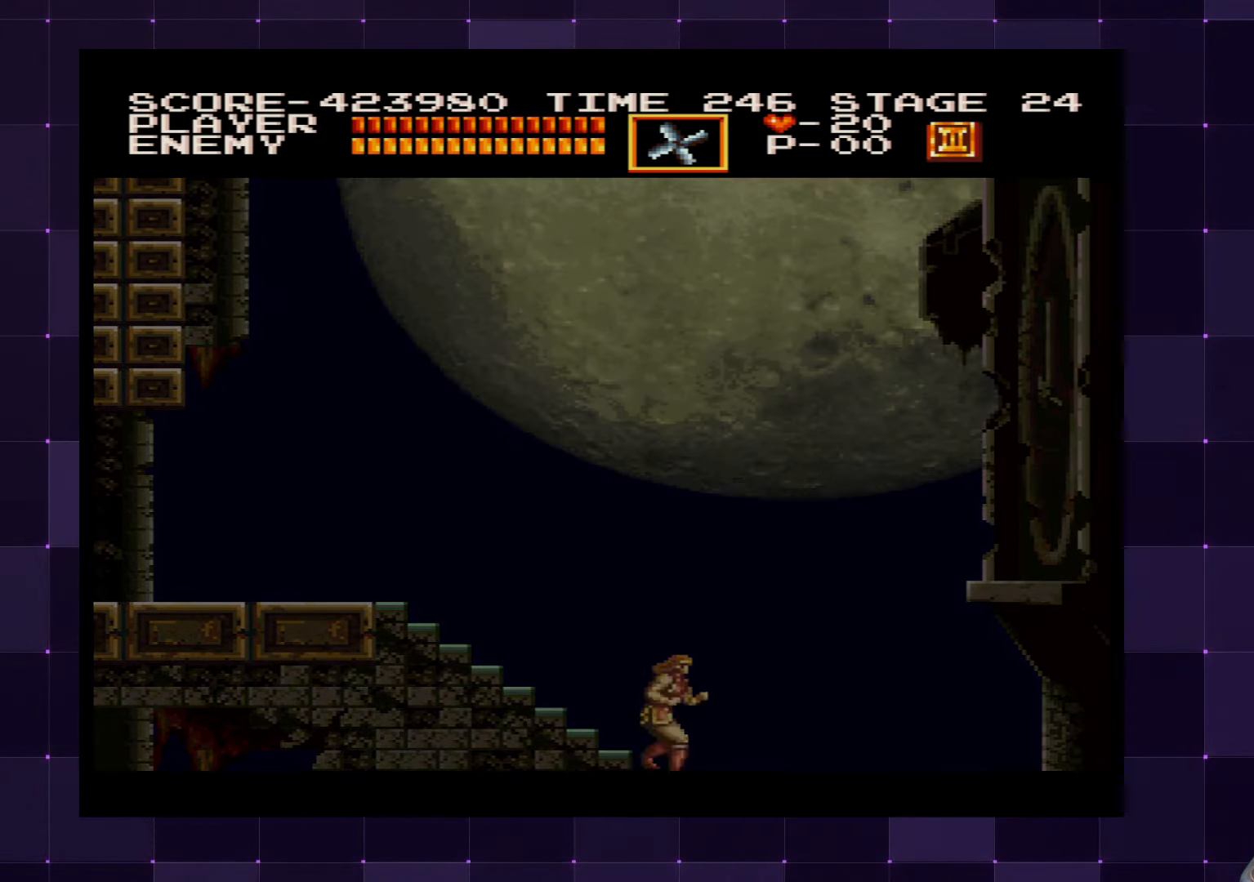
{"buttons": ["DPAD_UP"], "left_stick": "center", "right_stick": "center", "events": []}
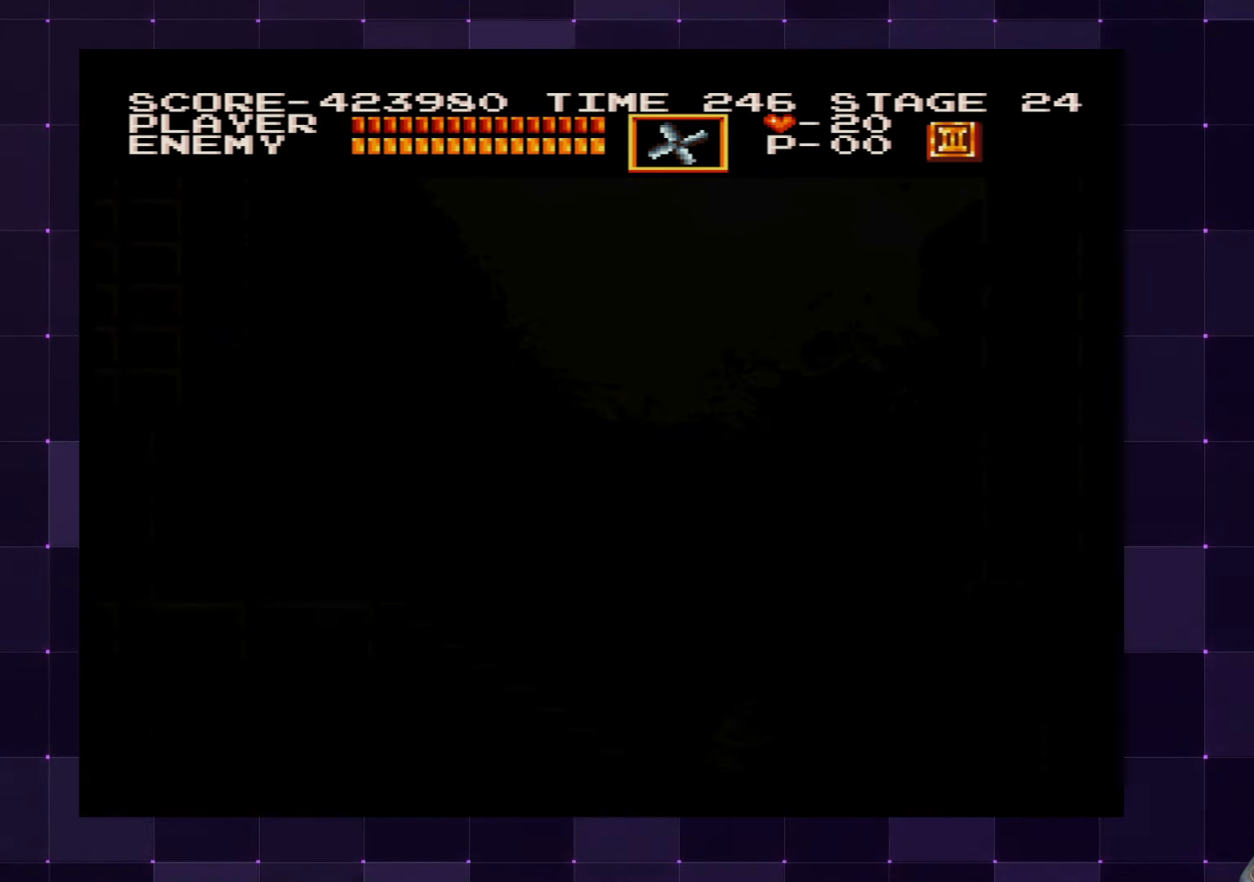
{"buttons": ["DPAD_UP"], "left_stick": "center", "right_stick": "center", "events": []}
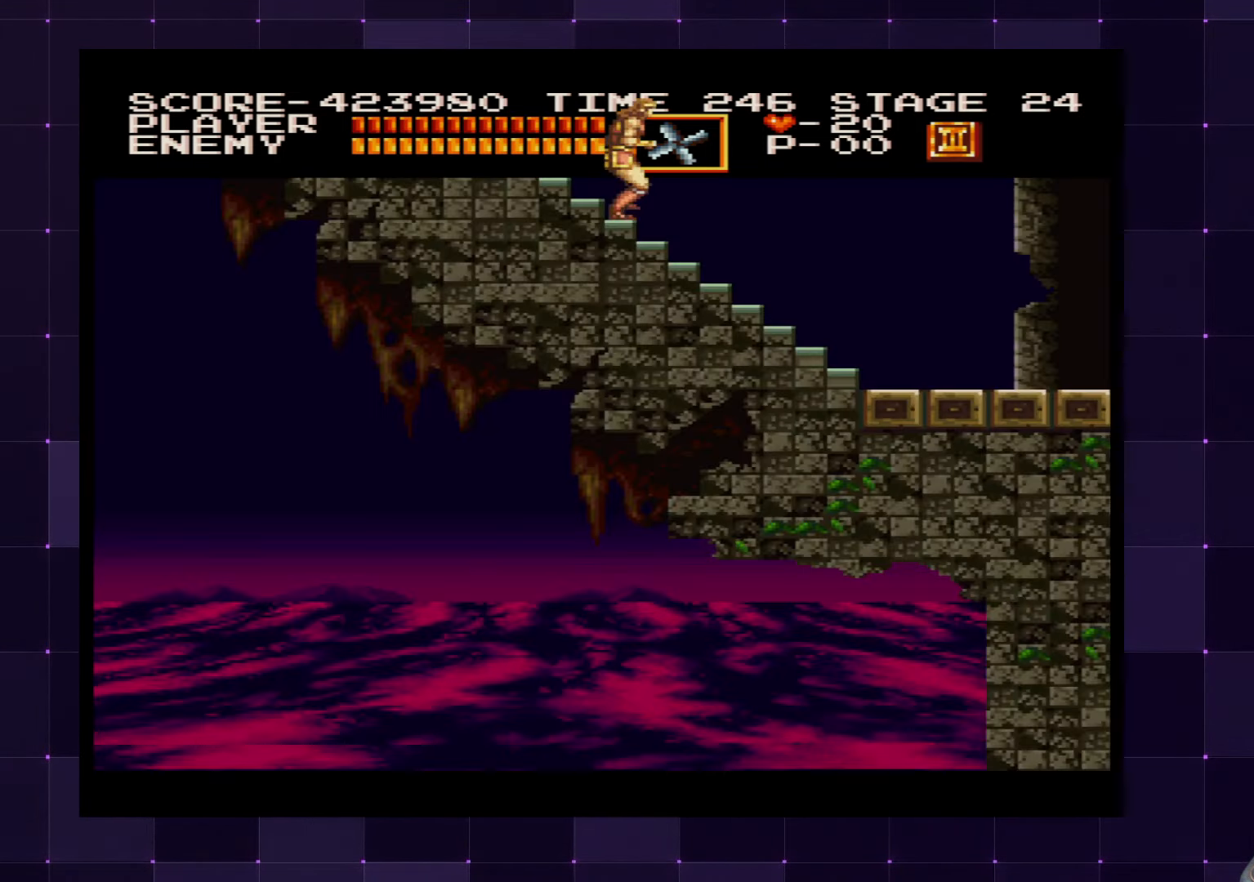
{"buttons": ["DPAD_UP"], "left_stick": "center", "right_stick": "center", "events": []}
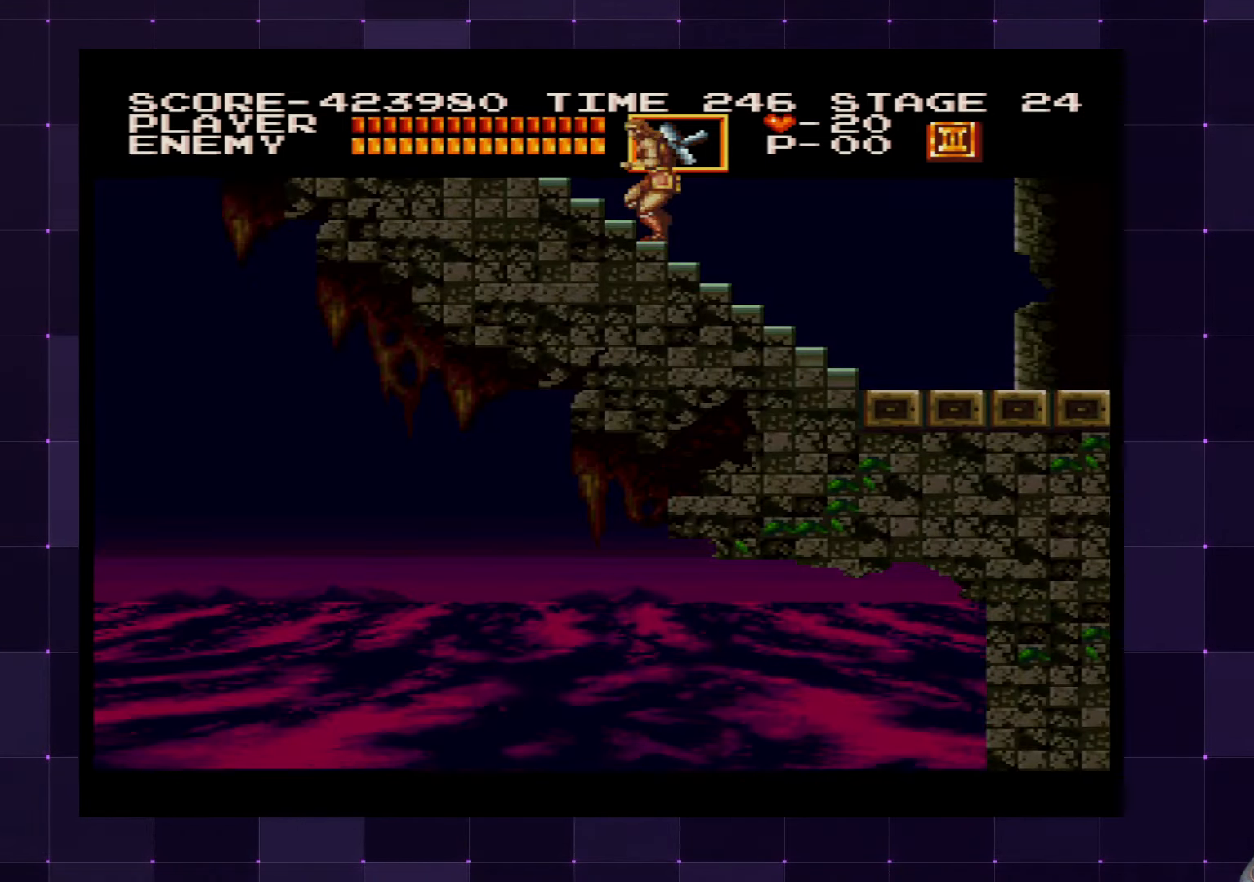
{"buttons": ["DPAD_UP"], "left_stick": "center", "right_stick": "center", "events": []}
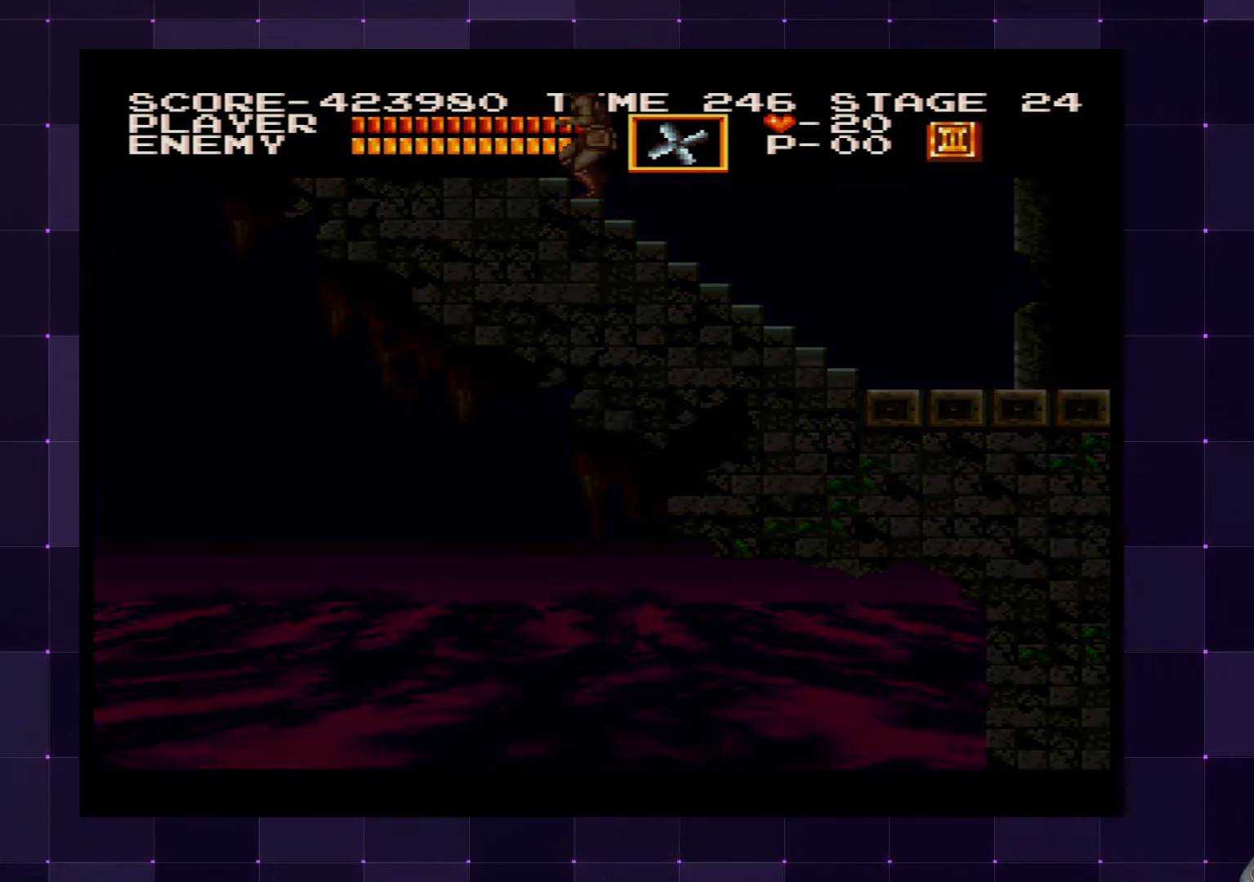
{"buttons": ["DPAD_UP"], "left_stick": "center", "right_stick": "center", "events": []}
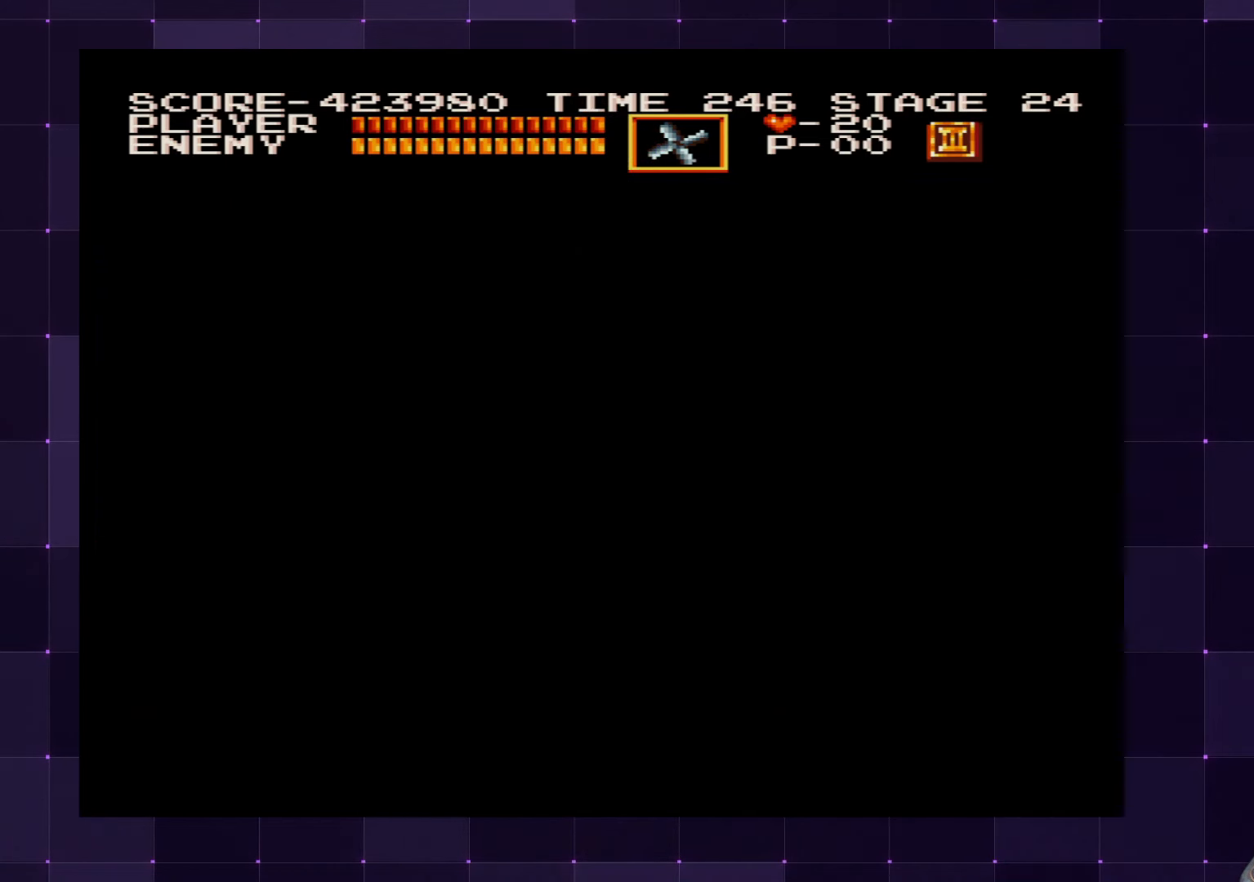
{"buttons": ["DPAD_UP"], "left_stick": "center", "right_stick": "center", "events": []}
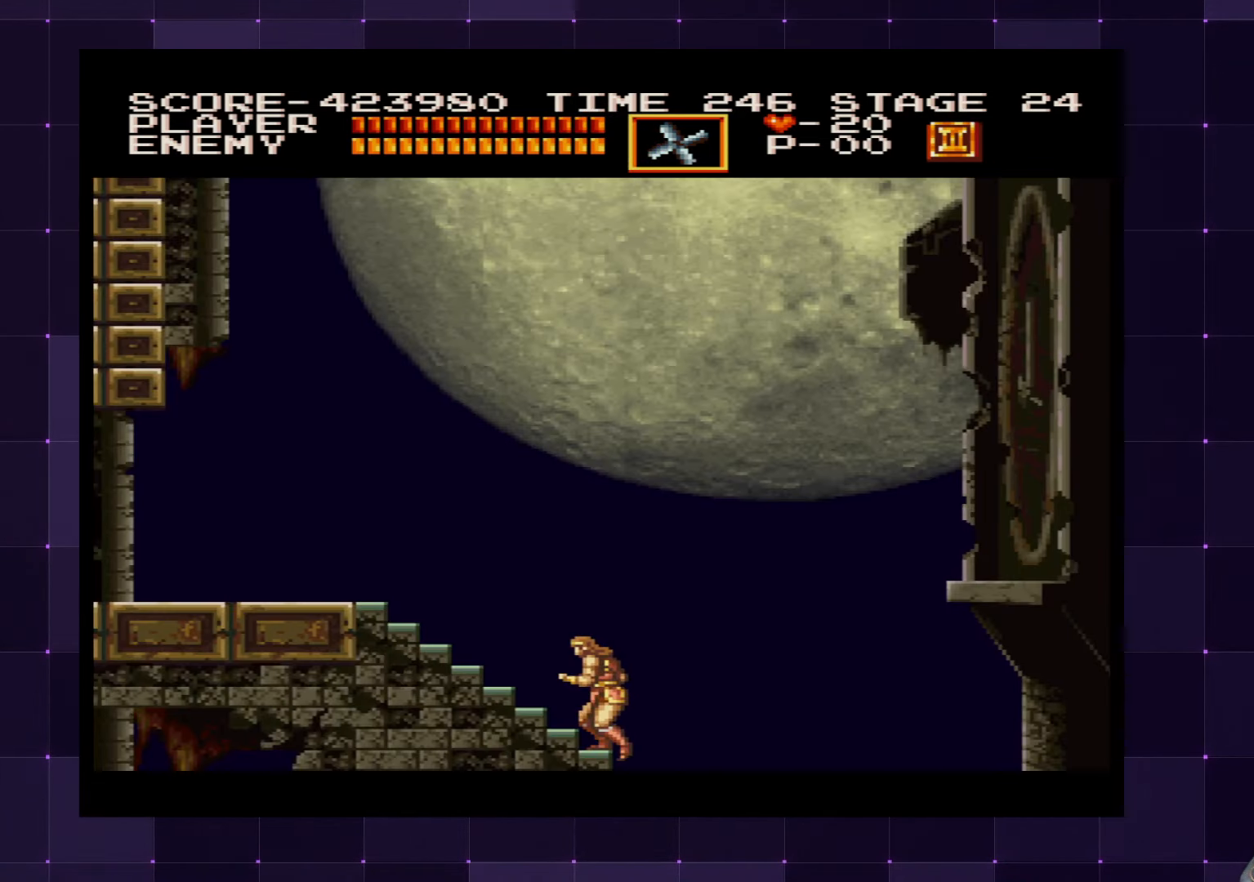
{"buttons": ["DPAD_UP"], "left_stick": "center", "right_stick": "center", "events": []}
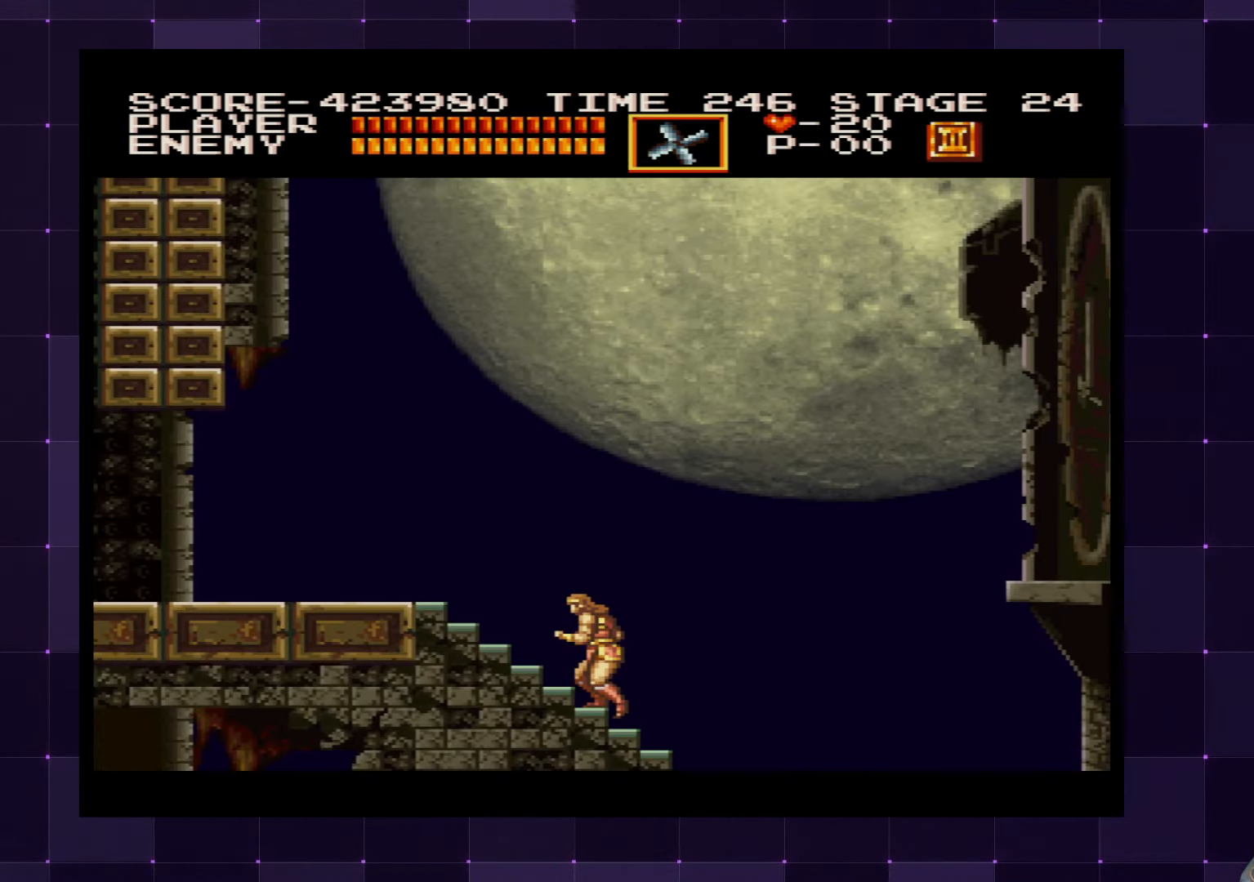
{"buttons": ["DPAD_LEFT"], "left_stick": "center", "right_stick": "center", "events": [[50, "DPAD_LEFT", "down"], [250, "DPAD_UP", "up"]]}
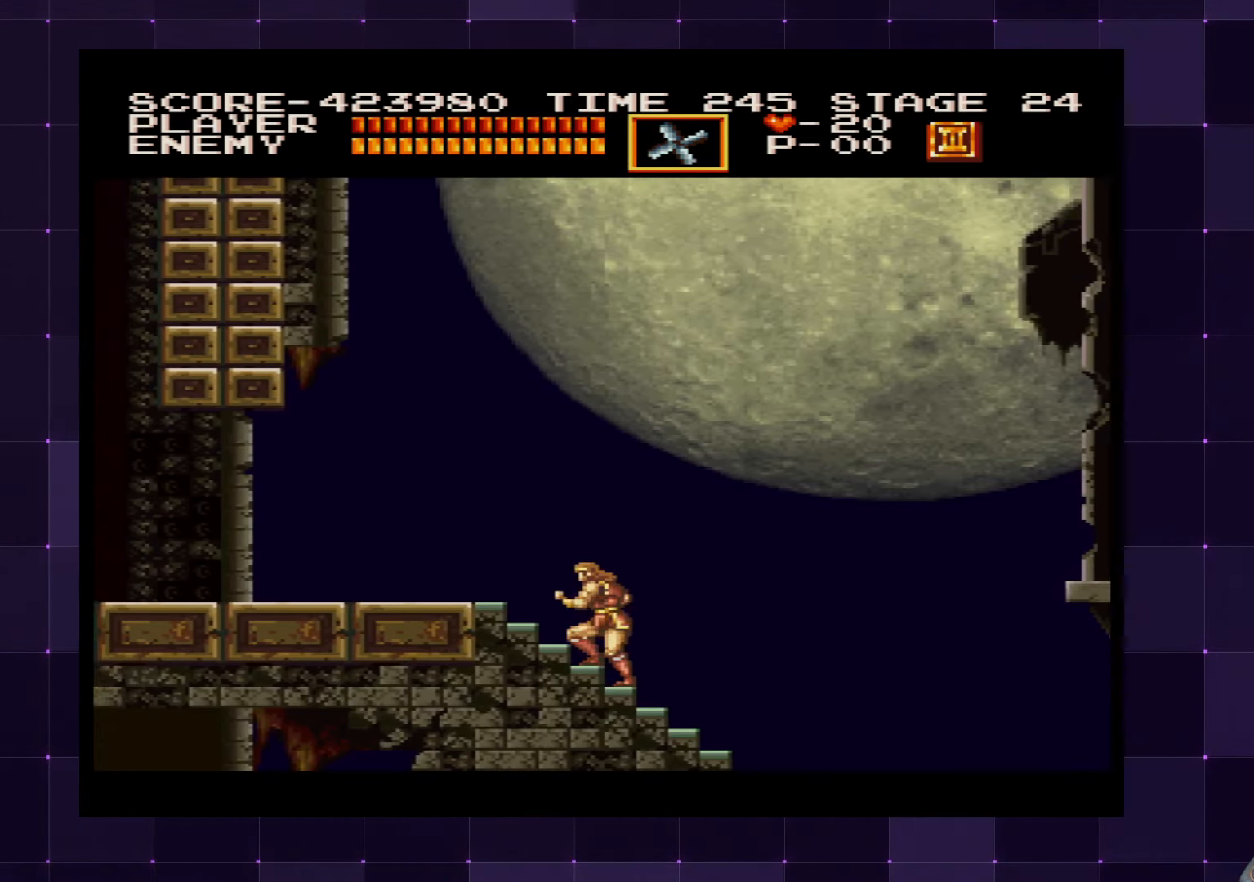
{"buttons": ["DPAD_LEFT"], "left_stick": "center", "right_stick": "center", "events": []}
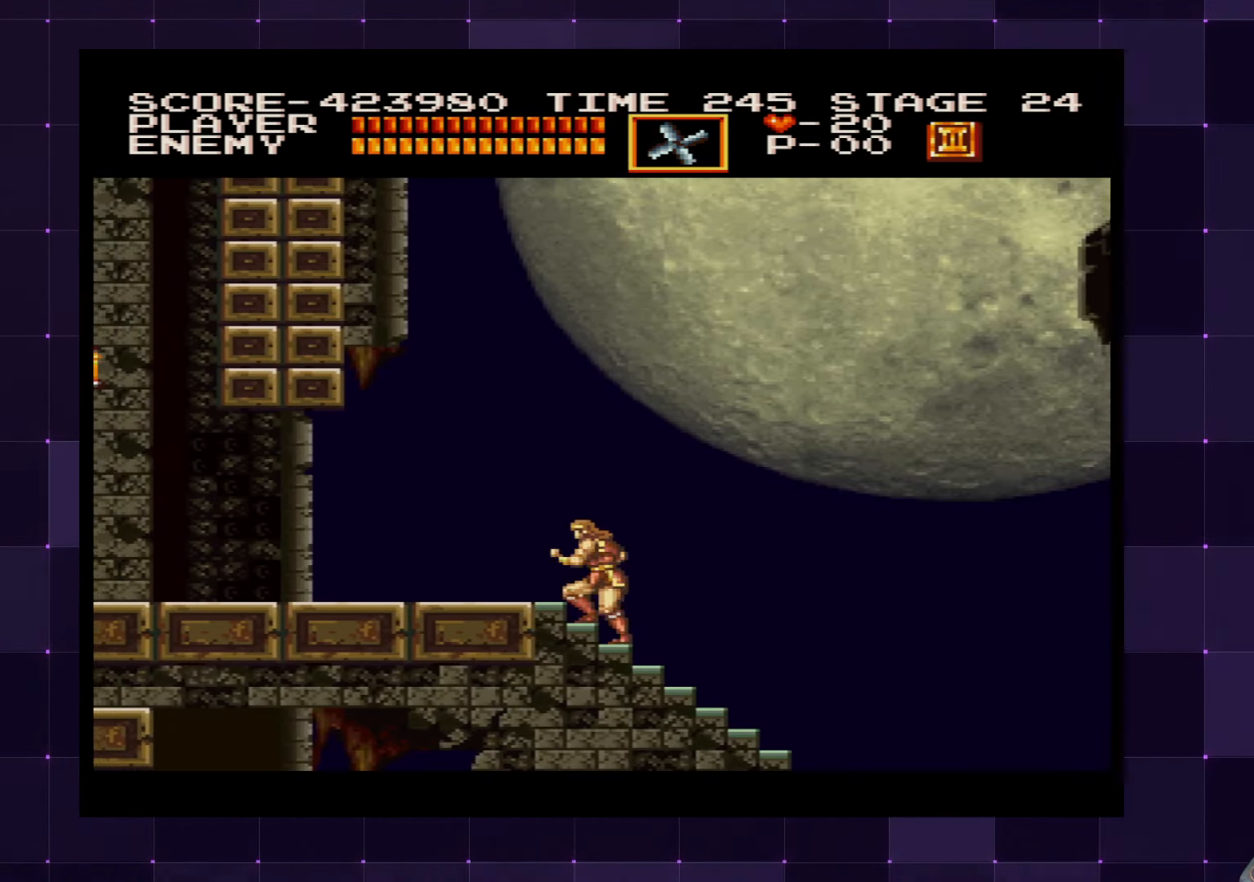
{"buttons": ["DPAD_LEFT"], "left_stick": "center", "right_stick": "center", "events": []}
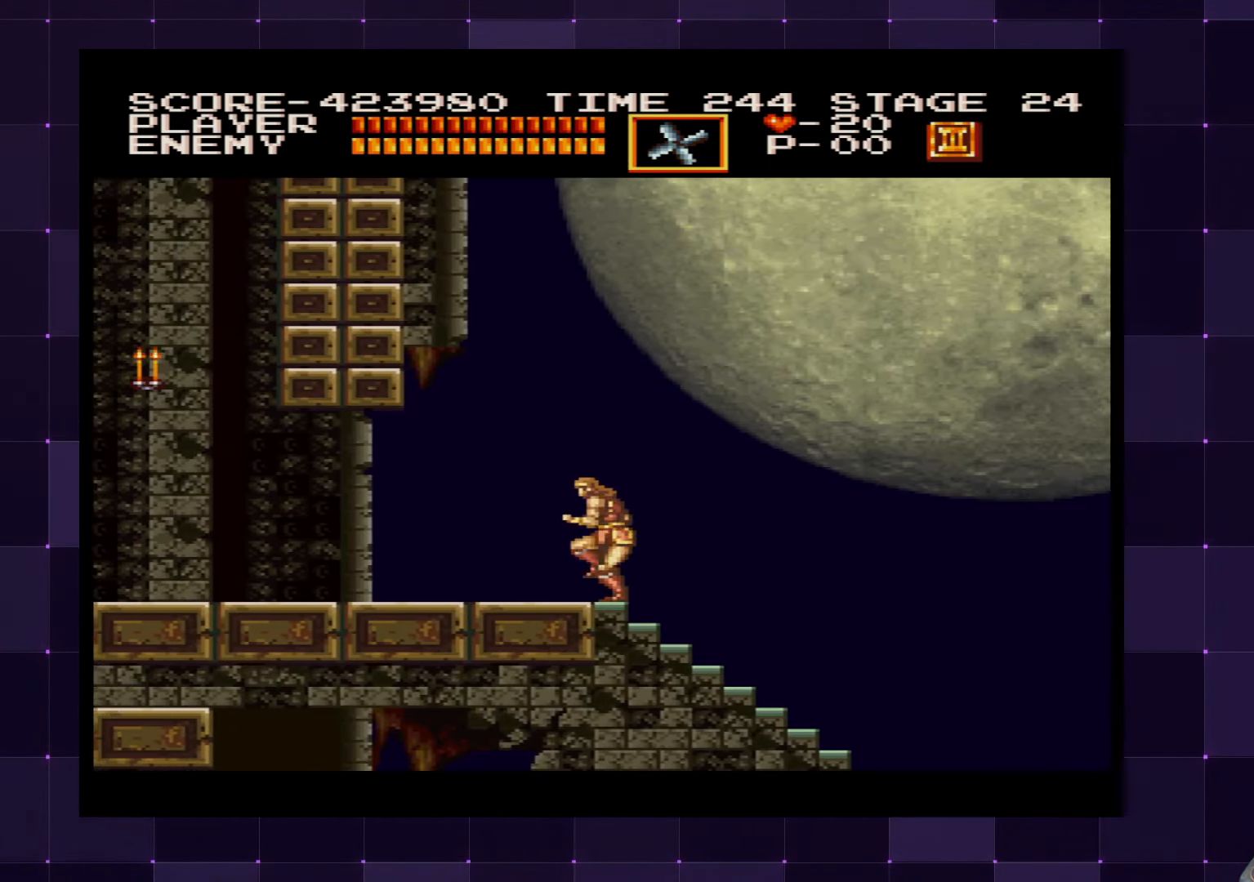
{"buttons": ["DPAD_LEFT"], "left_stick": "center", "right_stick": "center", "events": []}
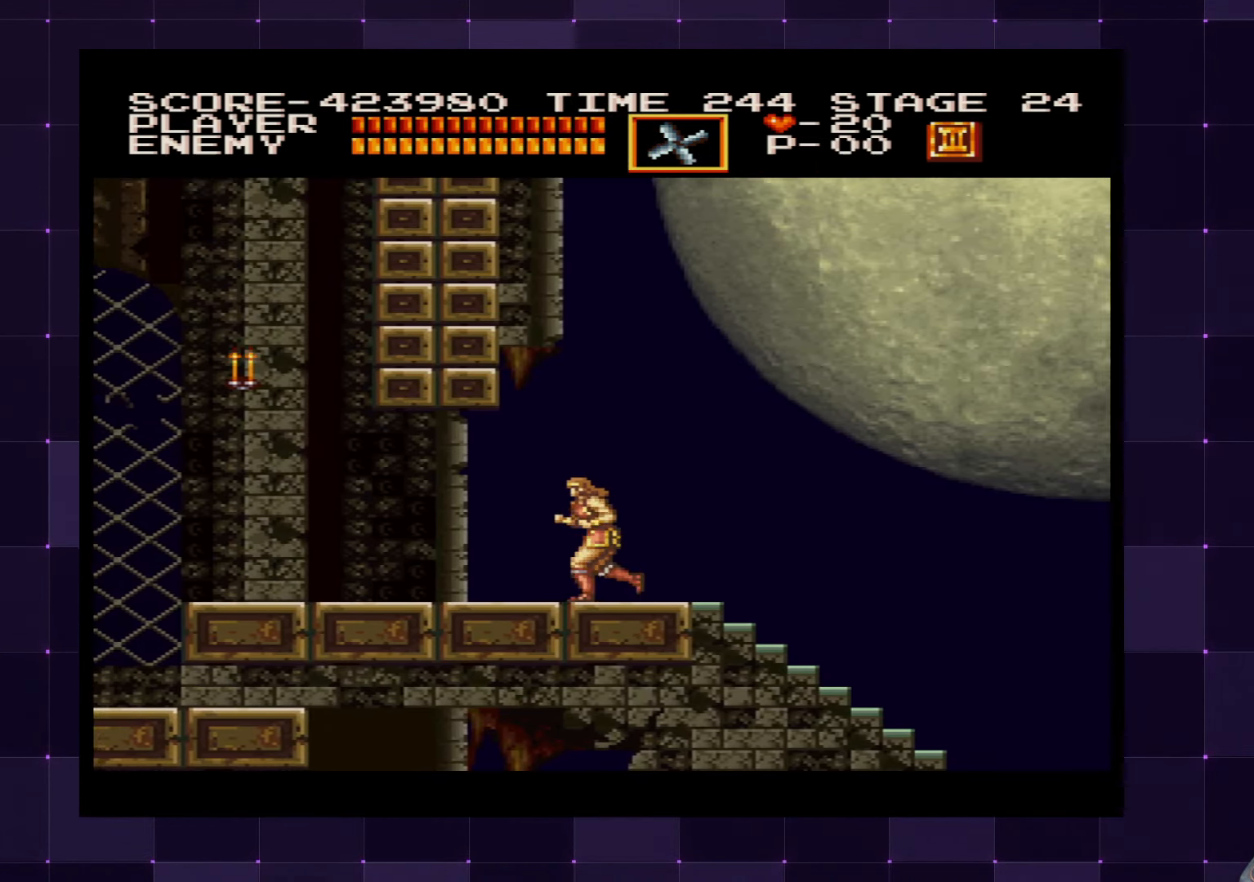
{"buttons": ["DPAD_LEFT"], "left_stick": "center", "right_stick": "center", "events": []}
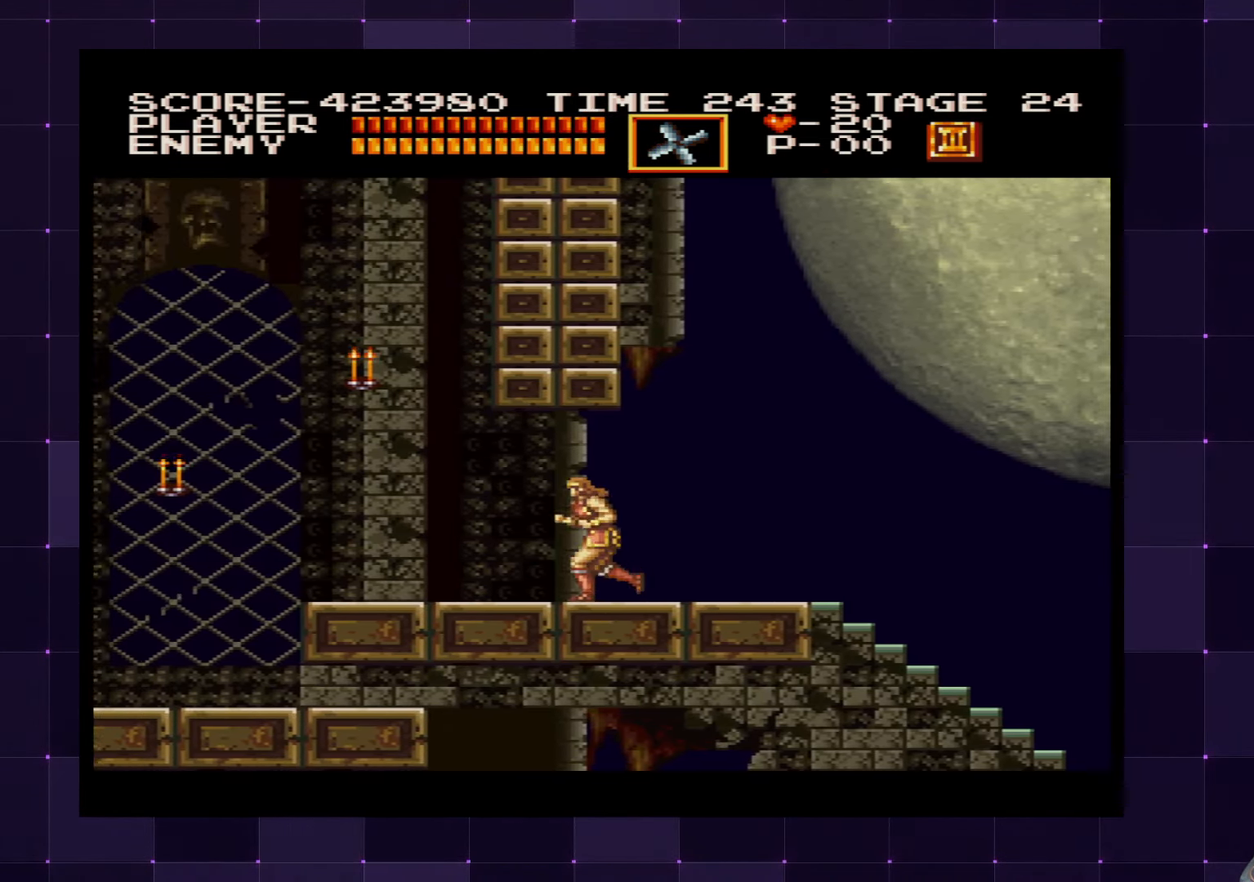
{"buttons": ["CROSS", "DPAD_LEFT"], "left_stick": "center", "right_stick": "center", "events": [[400, "CROSS", "down"]]}
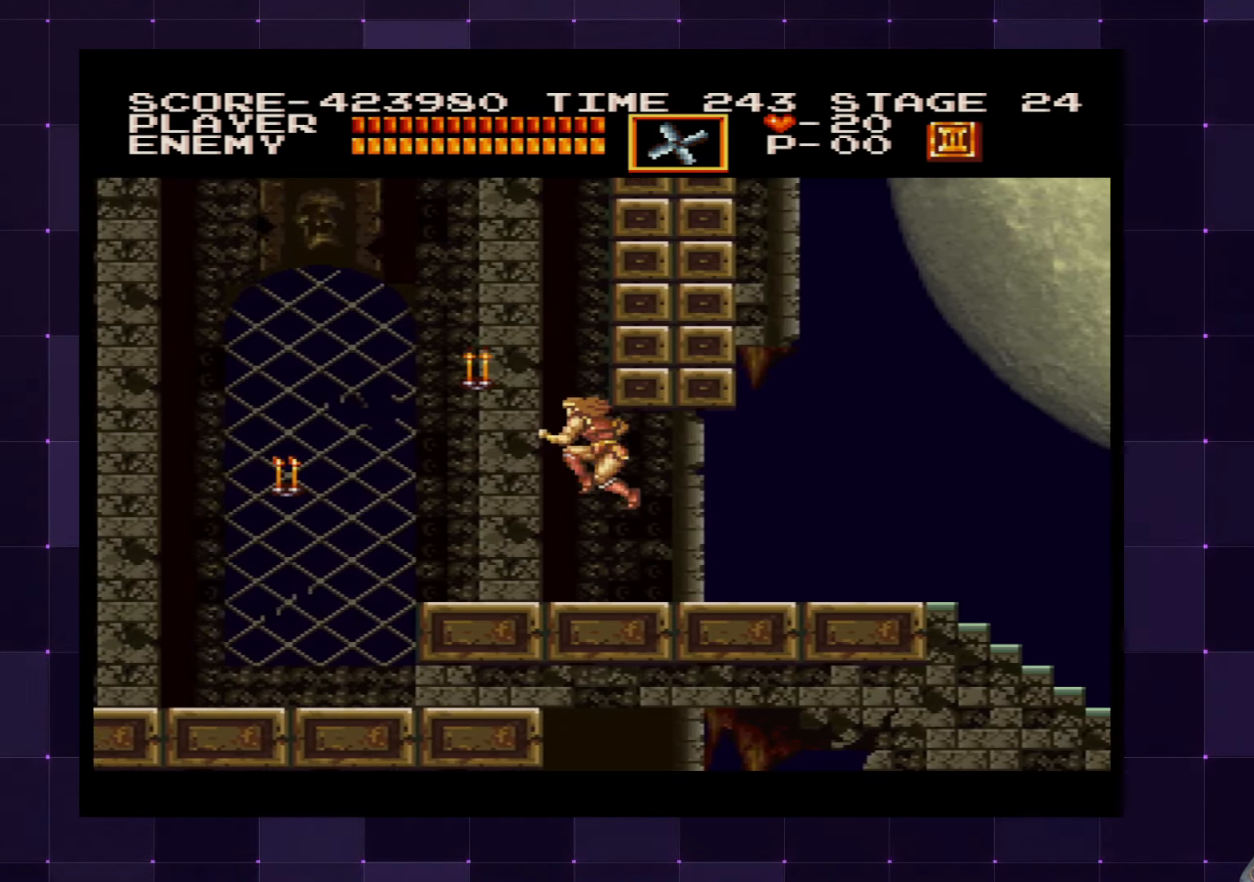
{"buttons": [], "left_stick": "center", "right_stick": "center", "events": [[33, "SQUARE", "down"], [116, "CROSS", "up"], [116, "SQUARE", "up"], [333, "DPAD_LEFT", "up"]]}
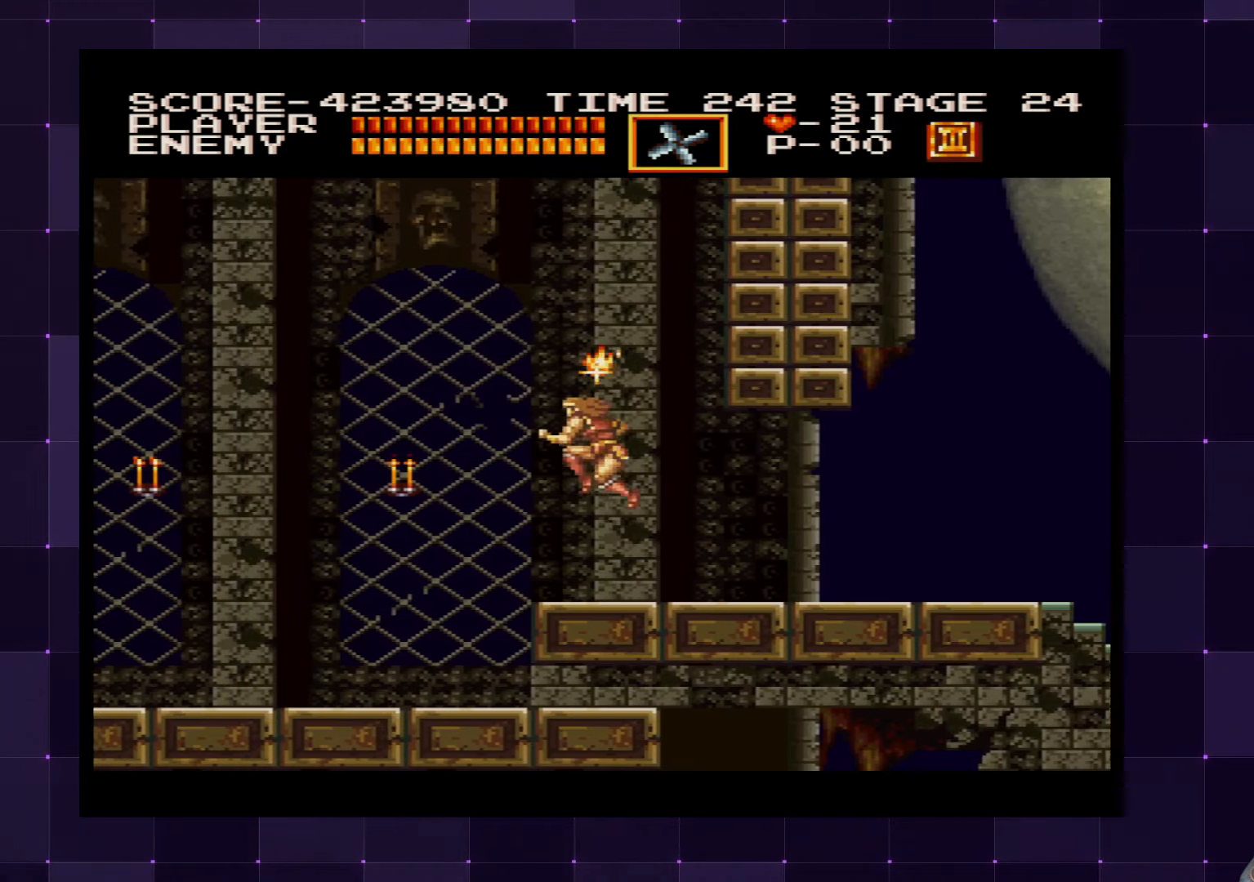
{"buttons": ["SQUARE", "DPAD_LEFT"], "left_stick": "center", "right_stick": "center", "events": [[50, "DPAD_LEFT", "down"], [150, "CROSS", "down"], [233, "CROSS", "up"], [467, "SQUARE", "down"]]}
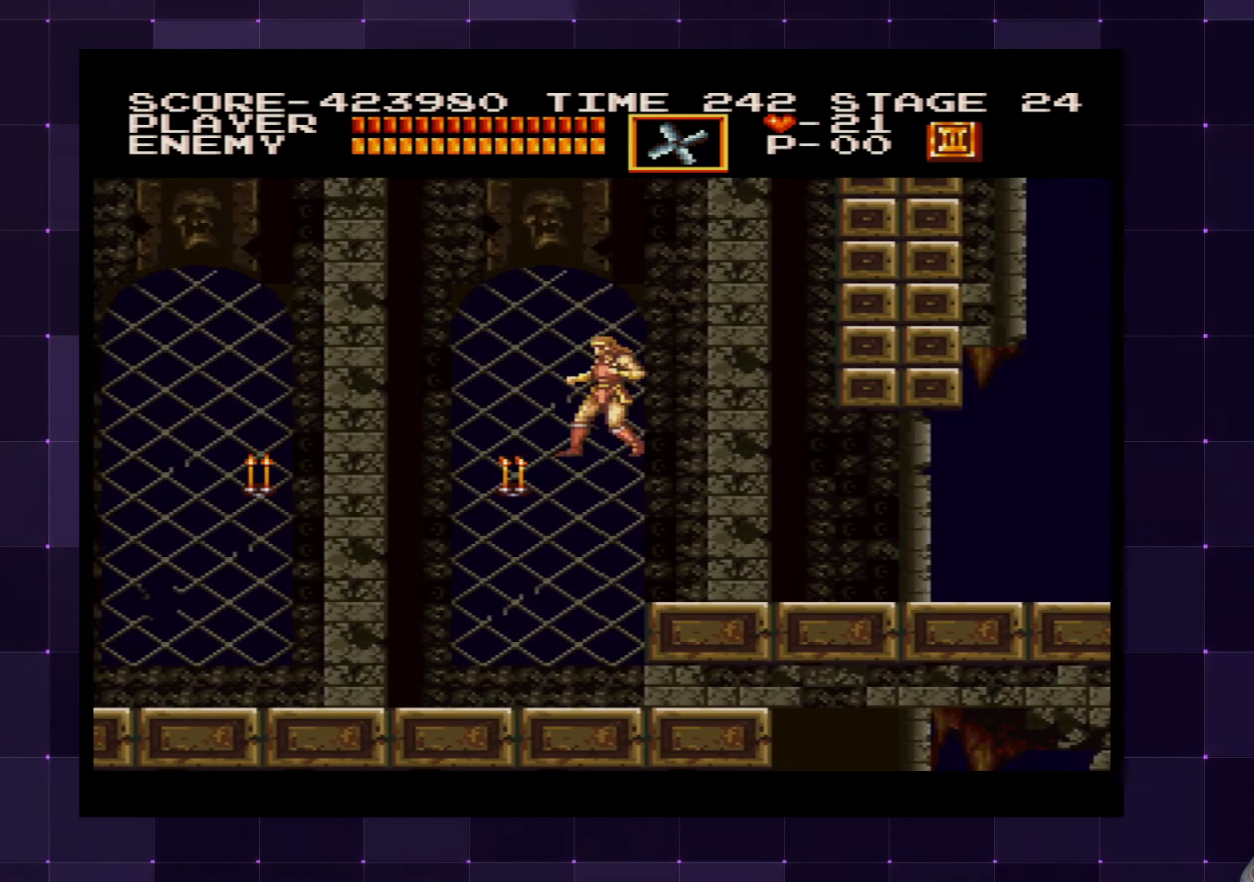
{"buttons": ["DPAD_LEFT"], "left_stick": "center", "right_stick": "center", "events": [[100, "SQUARE", "up"]]}
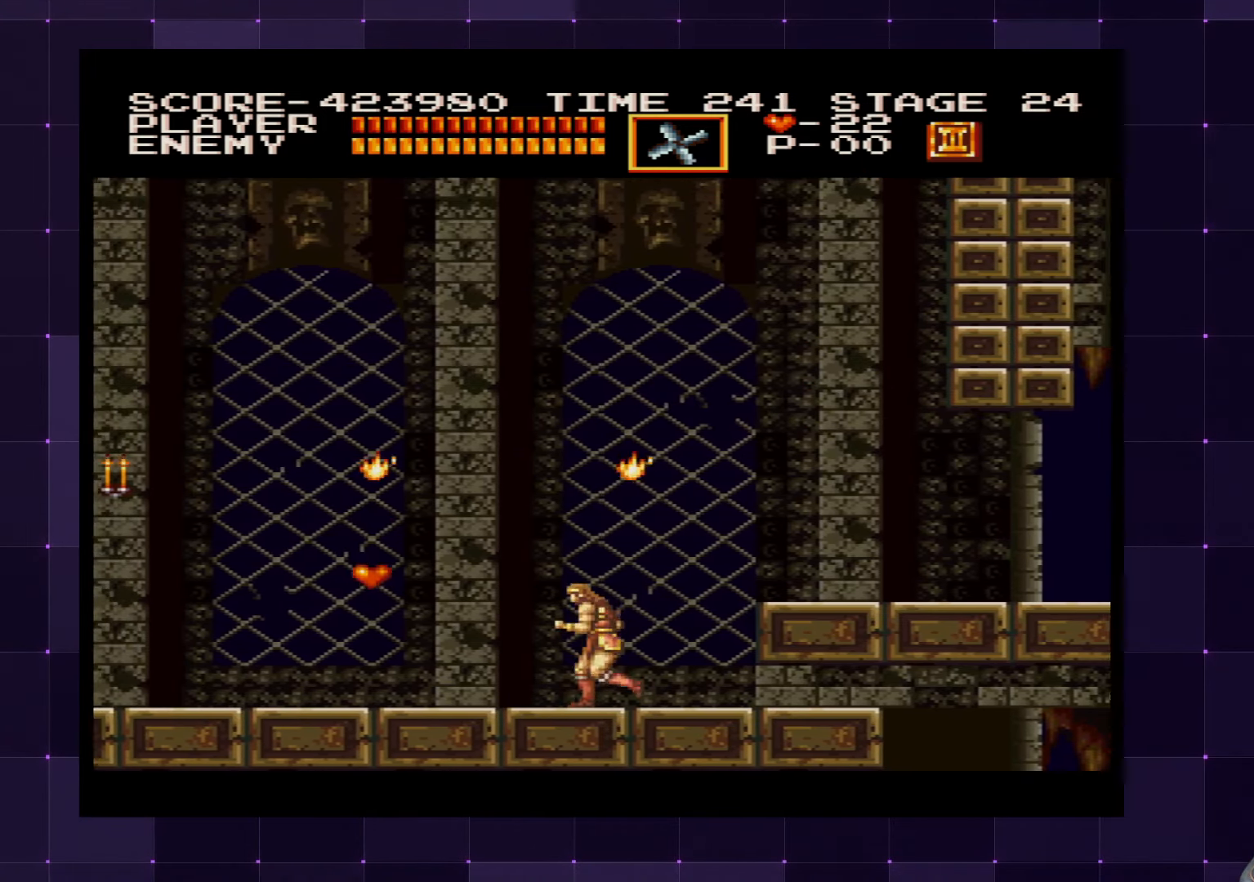
{"buttons": ["DPAD_LEFT"], "left_stick": "center", "right_stick": "center", "events": []}
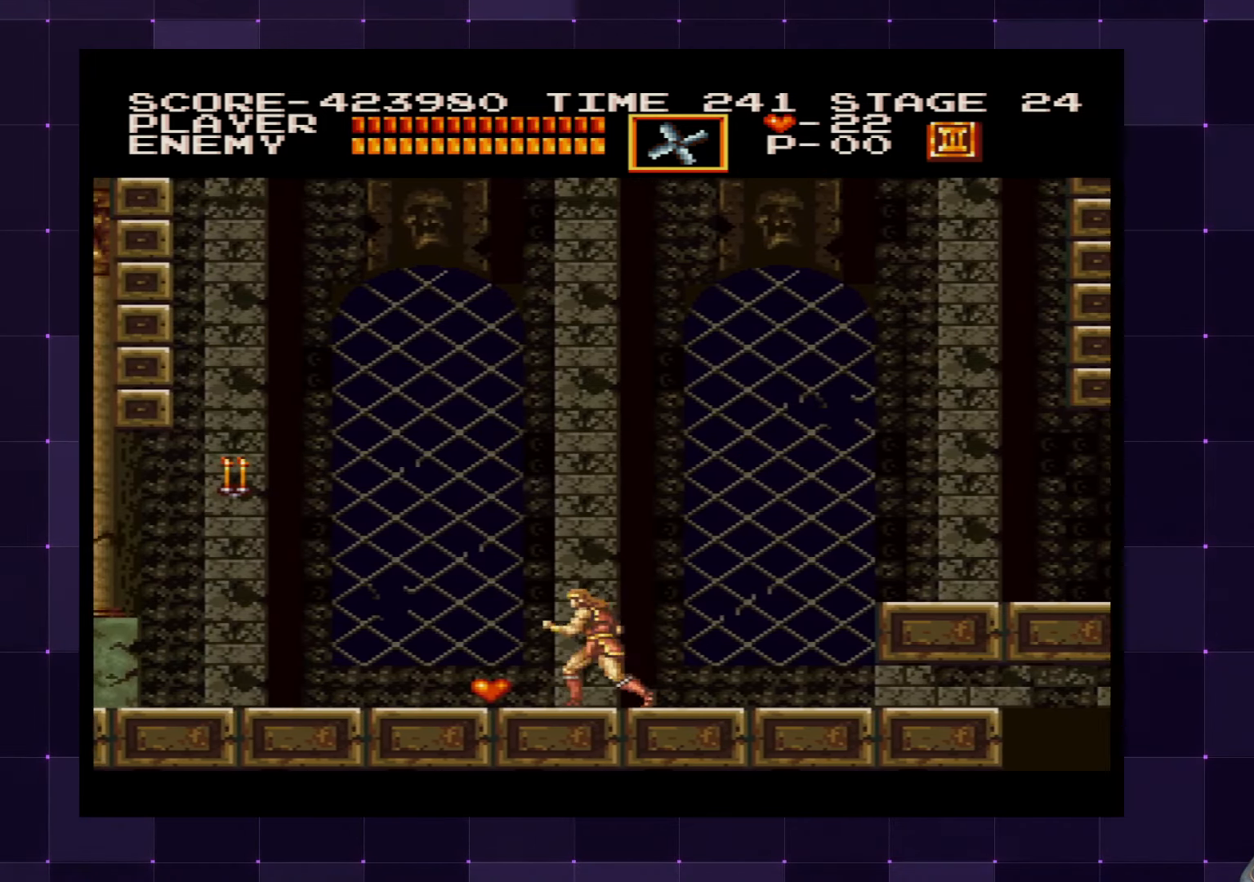
{"buttons": ["CROSS", "SQUARE", "DPAD_LEFT"], "left_stick": "center", "right_stick": "center", "events": [[383, "CROSS", "down"], [467, "SQUARE", "down"]]}
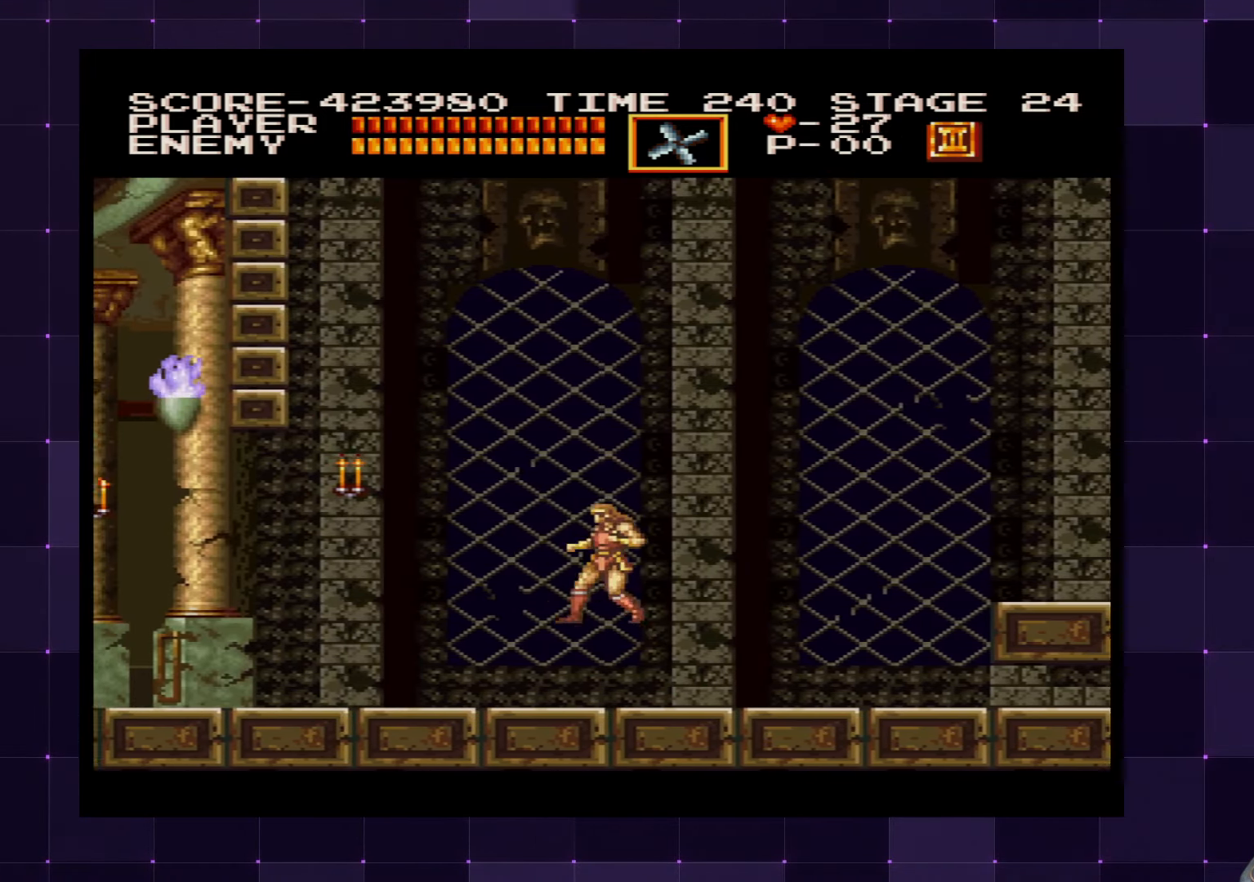
{"buttons": ["DPAD_LEFT"], "left_stick": "center", "right_stick": "center", "events": [[17, "CROSS", "up"], [83, "SQUARE", "up"]]}
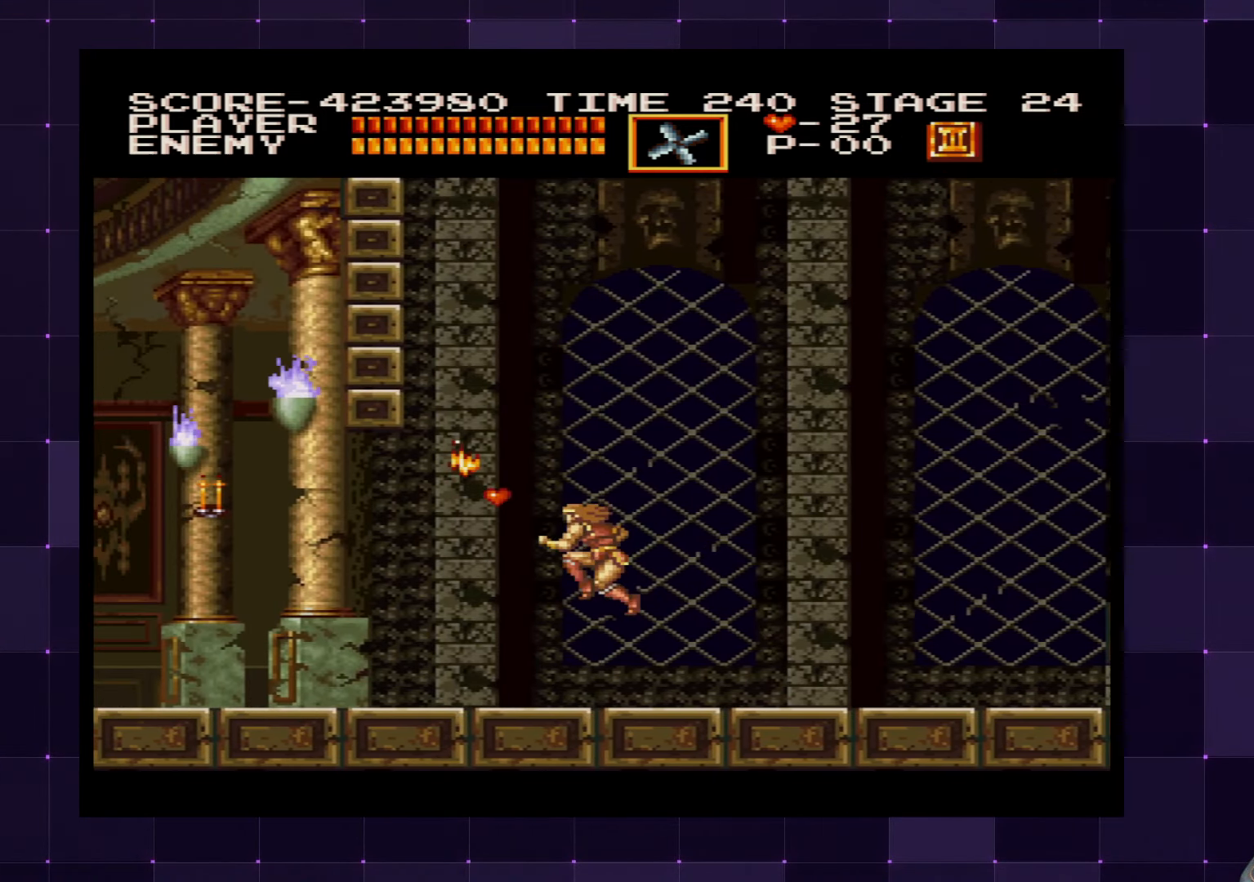
{"buttons": ["DPAD_LEFT"], "left_stick": "center", "right_stick": "center", "events": [[183, "CROSS", "down"], [267, "SQUARE", "down"], [350, "CROSS", "up"], [350, "SQUARE", "up"]]}
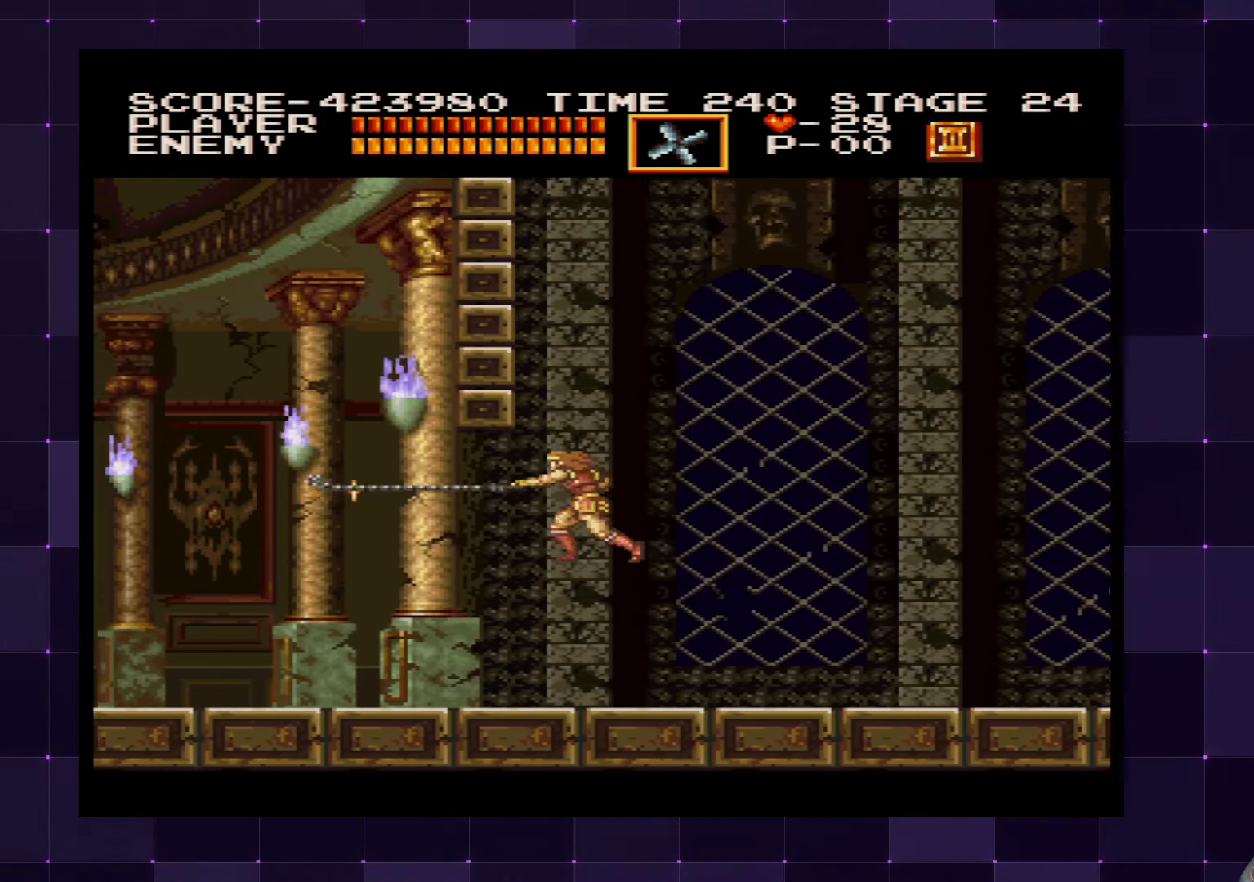
{"buttons": ["DPAD_LEFT"], "left_stick": "center", "right_stick": "center", "events": []}
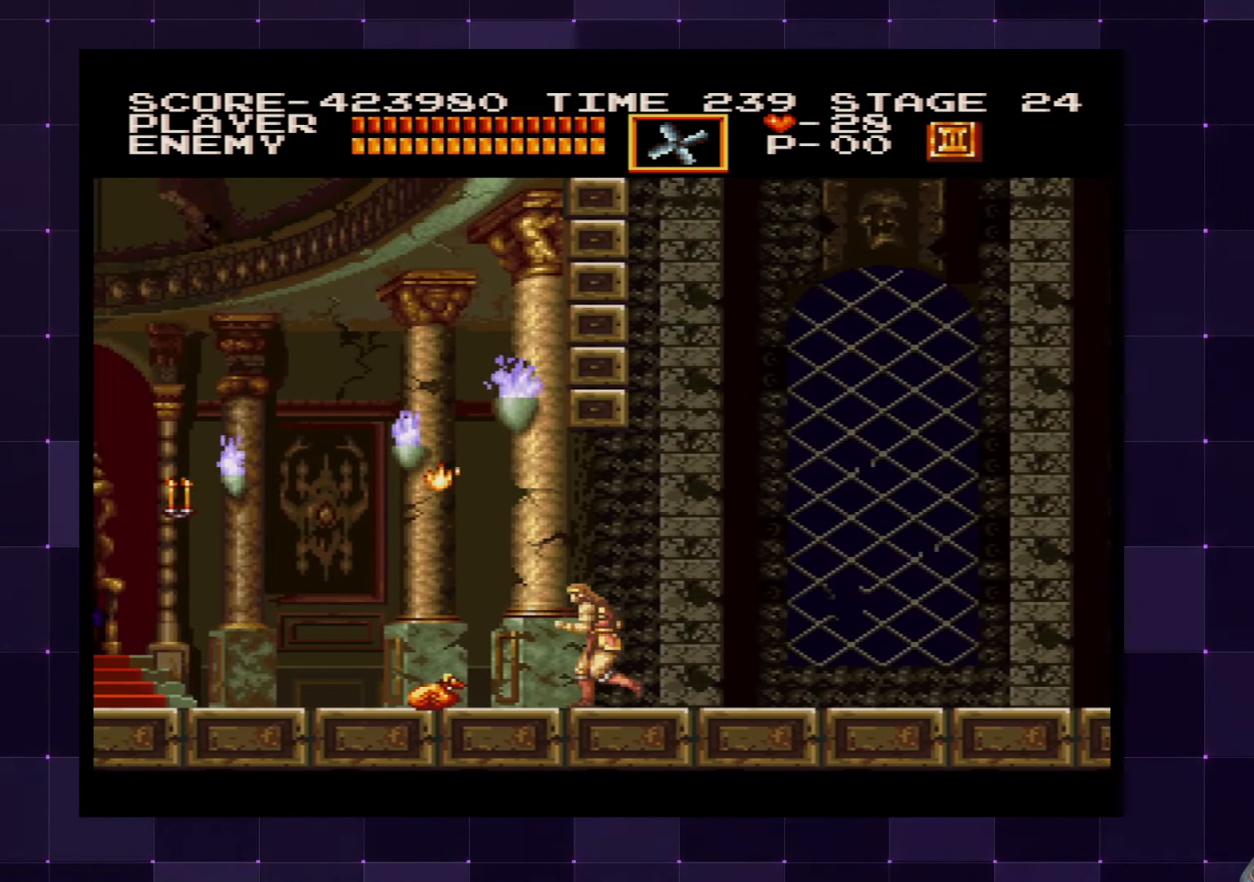
{"buttons": ["DPAD_LEFT"], "left_stick": "center", "right_stick": "center", "events": []}
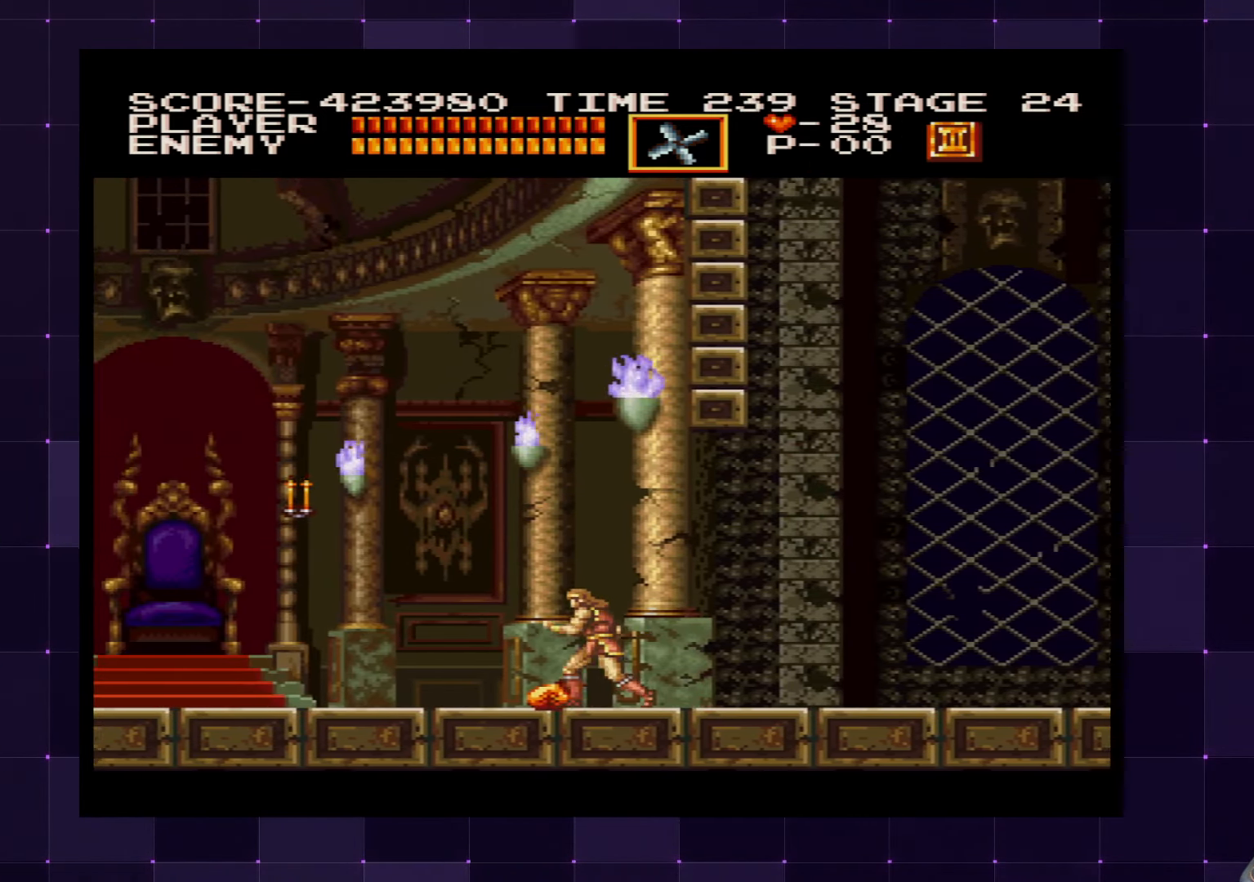
{"buttons": ["DPAD_RIGHT"], "left_stick": "center", "right_stick": "center", "events": [[67, "DPAD_LEFT", "up"], [133, "DPAD_RIGHT", "down"]]}
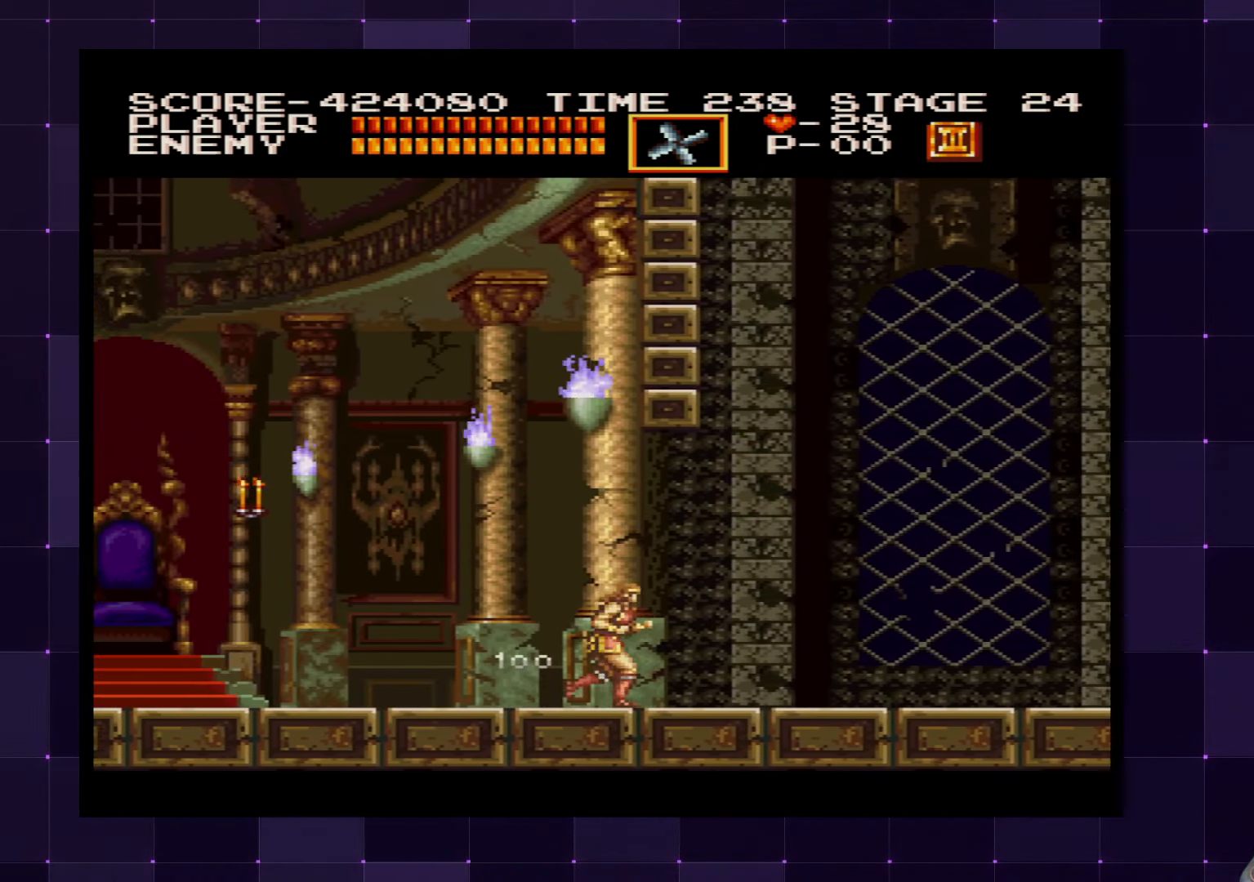
{"buttons": ["DPAD_RIGHT"], "left_stick": "center", "right_stick": "center", "events": []}
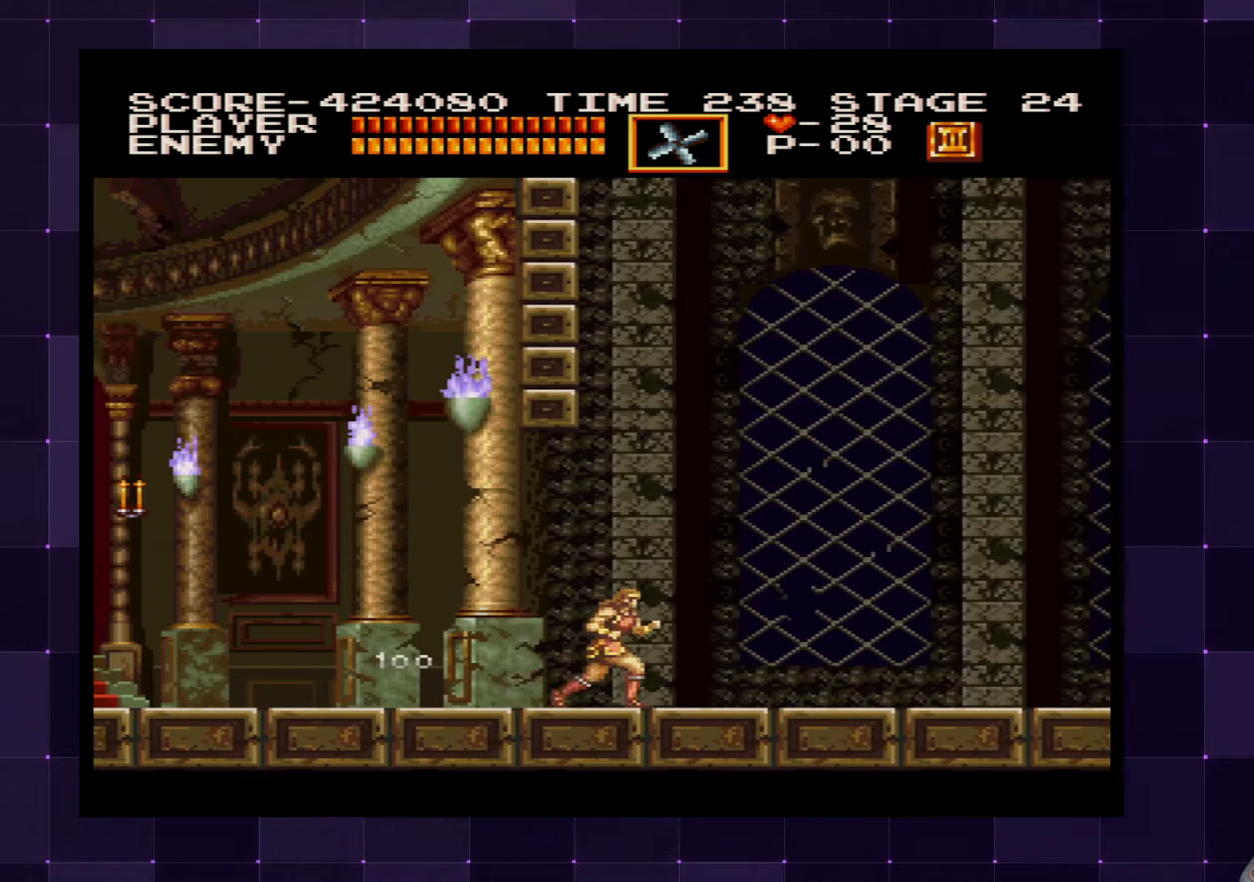
{"buttons": ["DPAD_RIGHT"], "left_stick": "center", "right_stick": "center", "events": []}
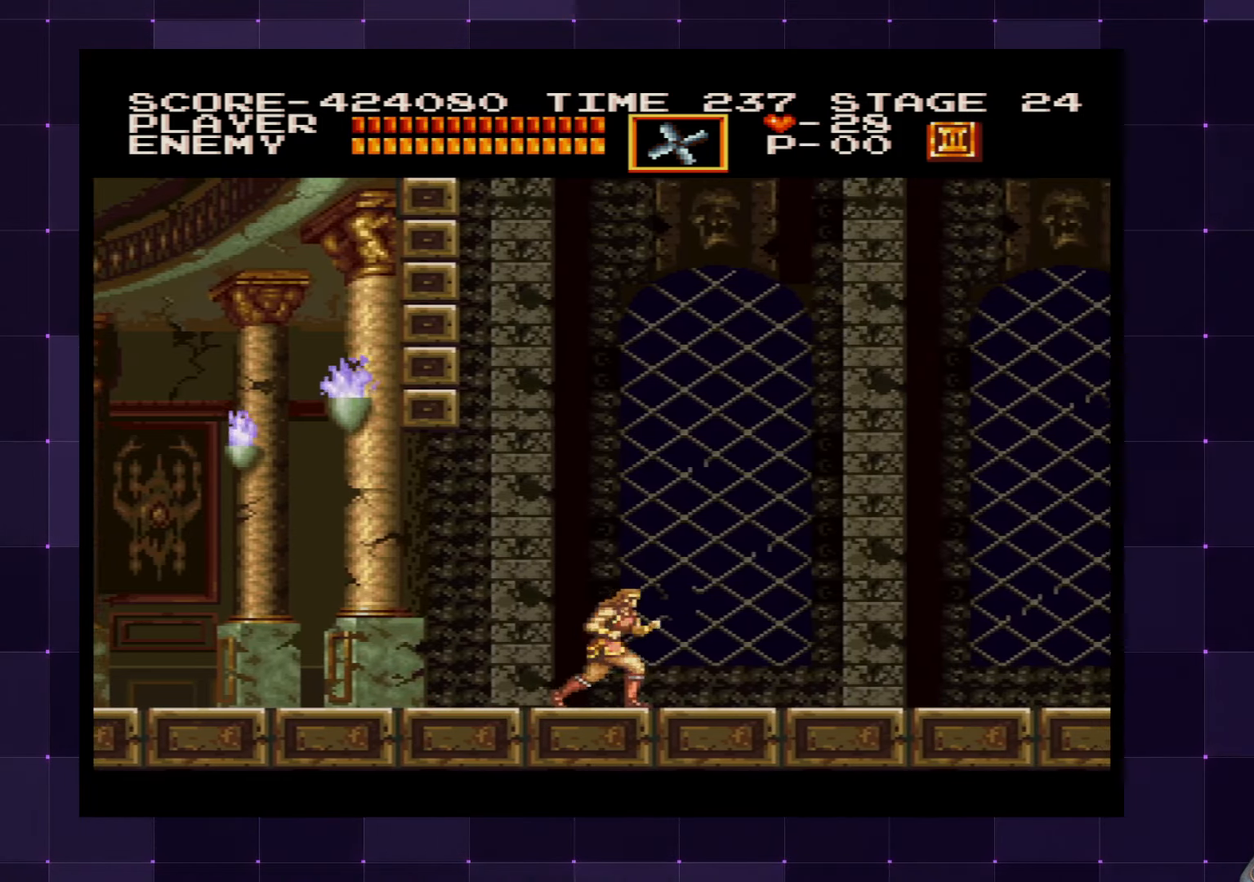
{"buttons": ["DPAD_RIGHT"], "left_stick": "center", "right_stick": "center", "events": []}
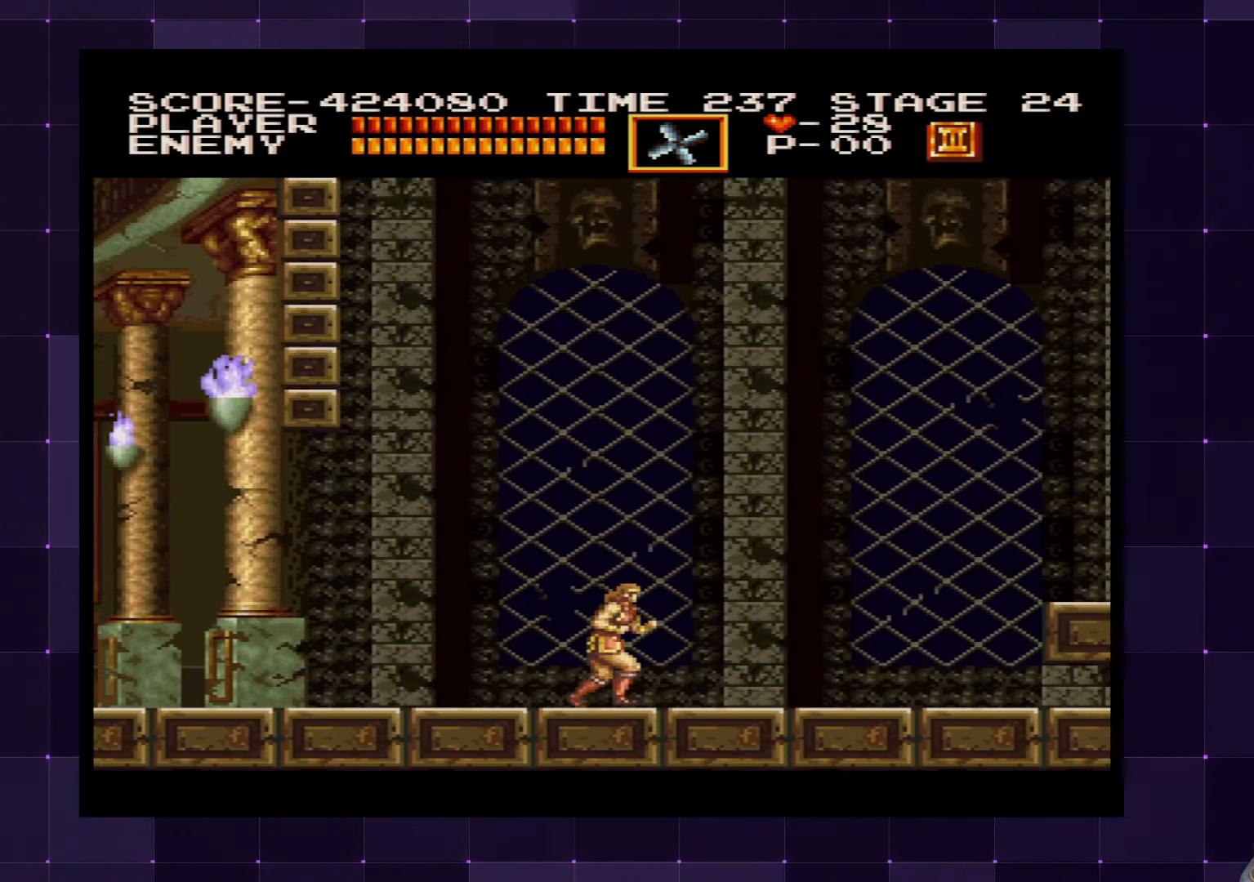
{"buttons": ["DPAD_RIGHT"], "left_stick": "center", "right_stick": "center", "events": []}
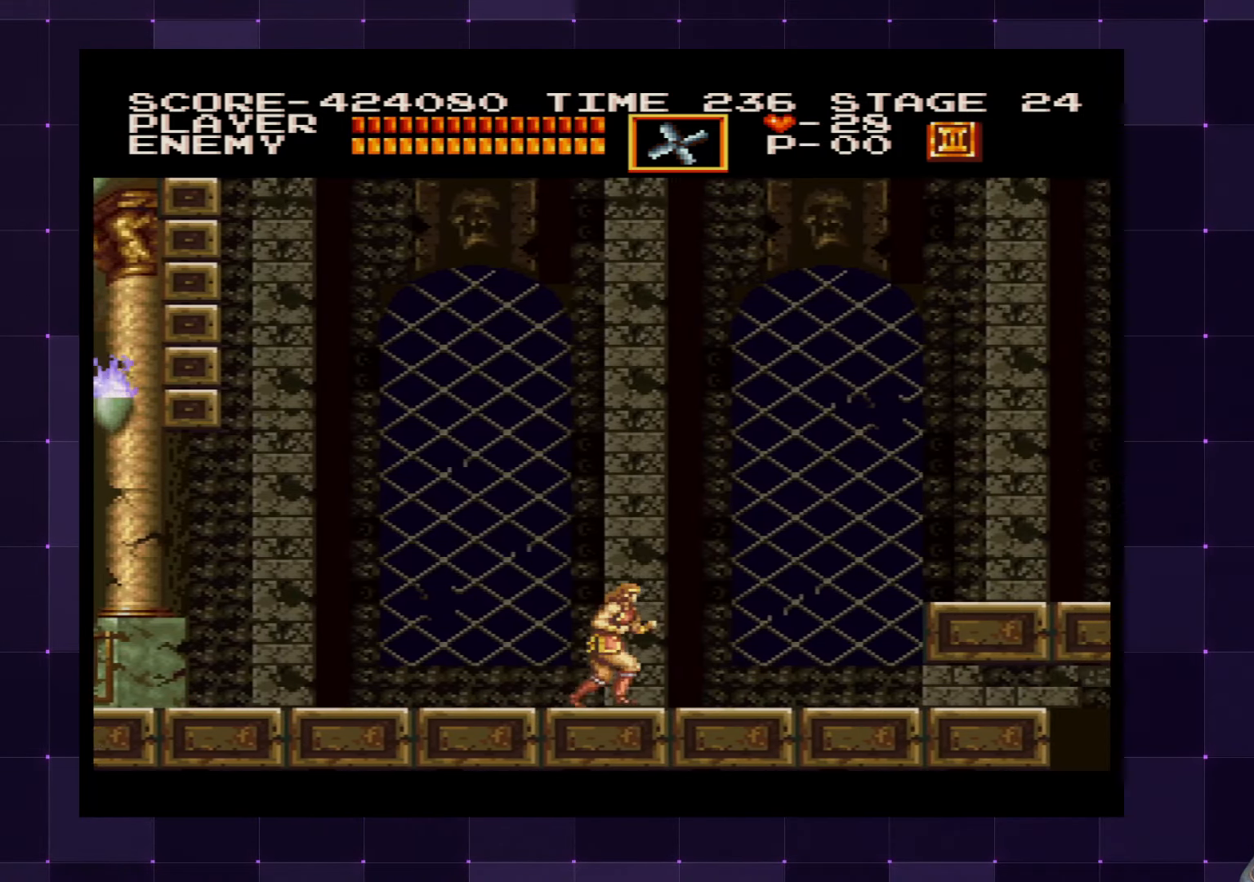
{"buttons": ["DPAD_RIGHT"], "left_stick": "center", "right_stick": "center", "events": []}